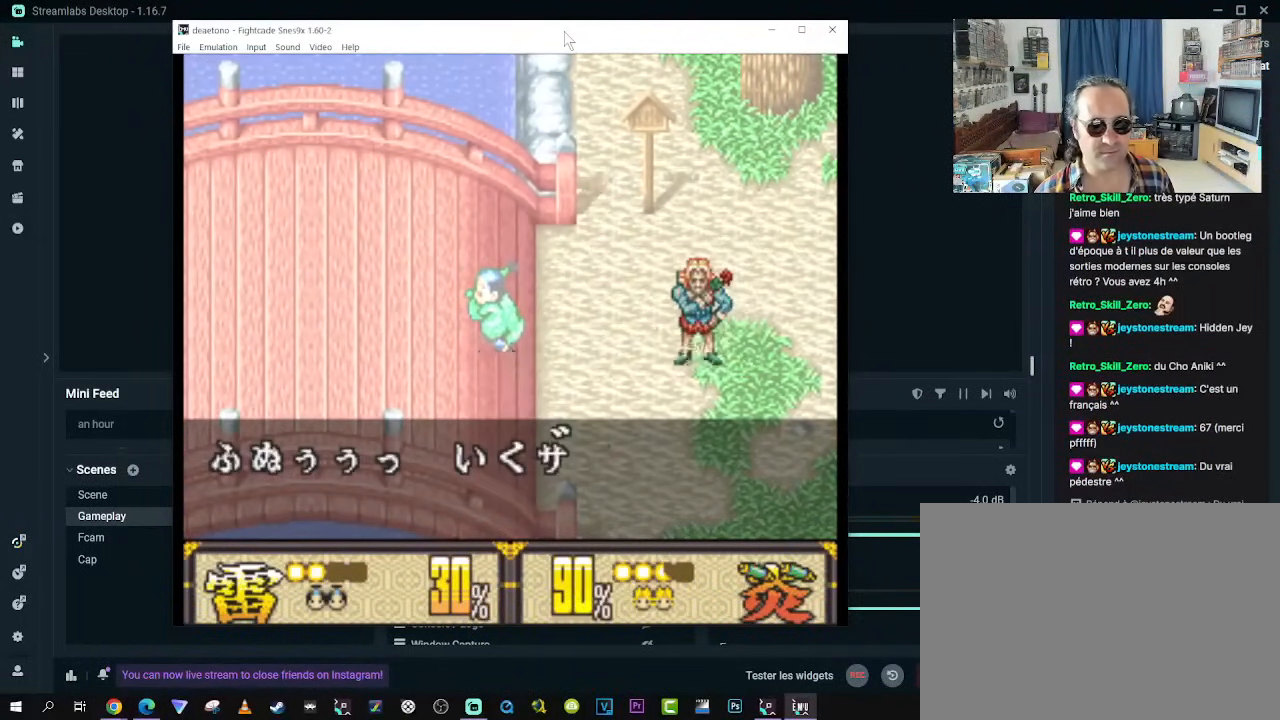
Gameplay with a controller (Xbox layout); each line is a JSON object with the inputs held at the frame after it. "events" lists button and stick changes between this image and that frame as [ms after this image, input, new state], when the widget could be followed in between. Not read: L3 R3.
{"buttons": [], "left_stick": "center", "right_stick": "center", "events": []}
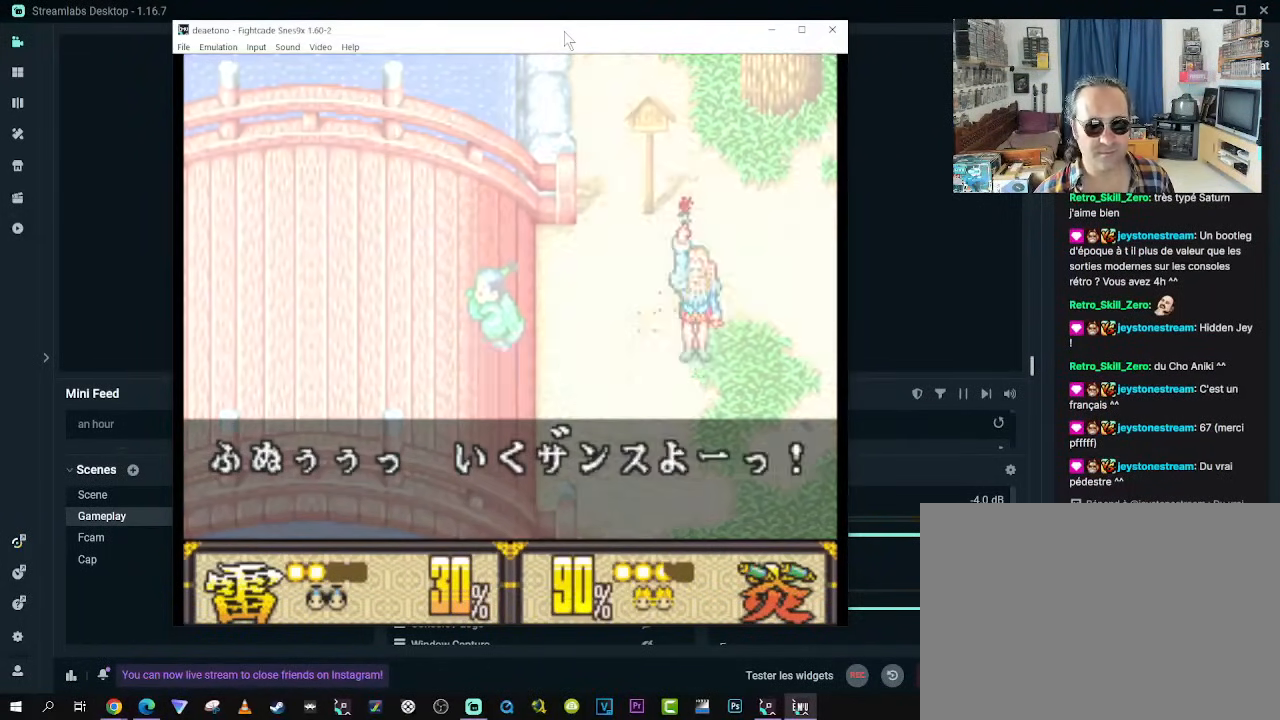
{"buttons": [], "left_stick": "center", "right_stick": "center", "events": []}
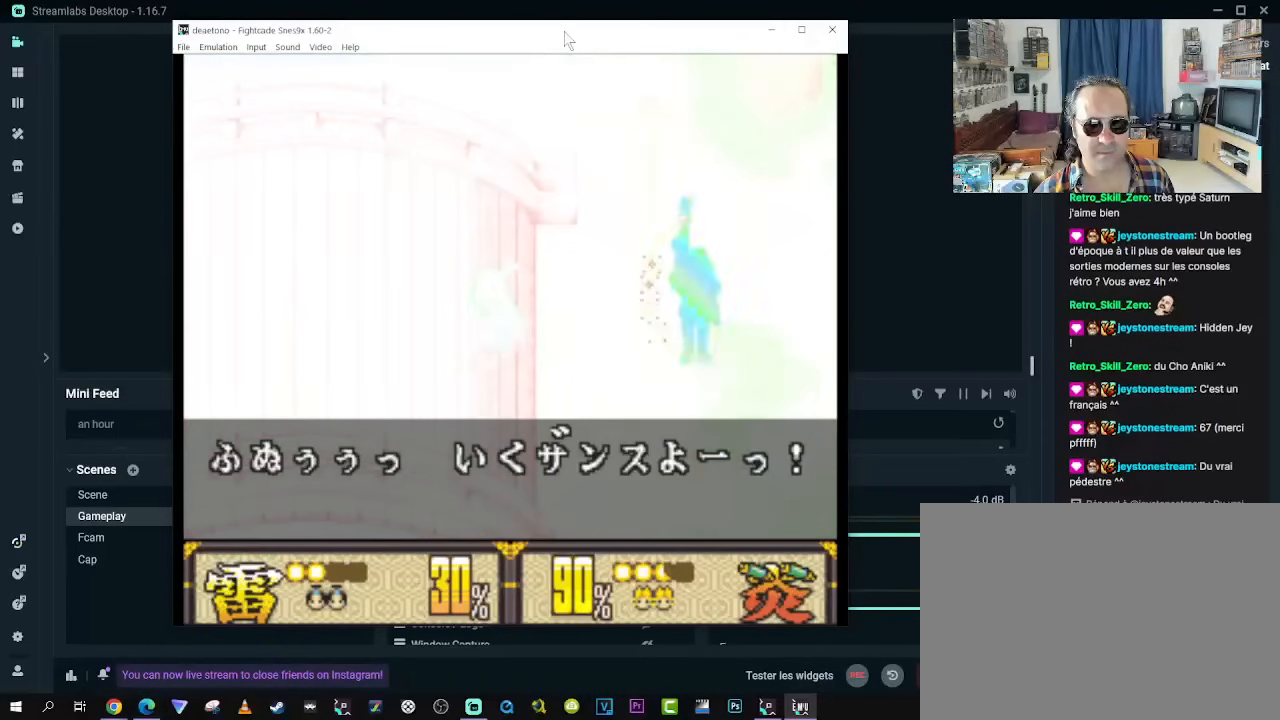
{"buttons": [], "left_stick": "center", "right_stick": "center", "events": []}
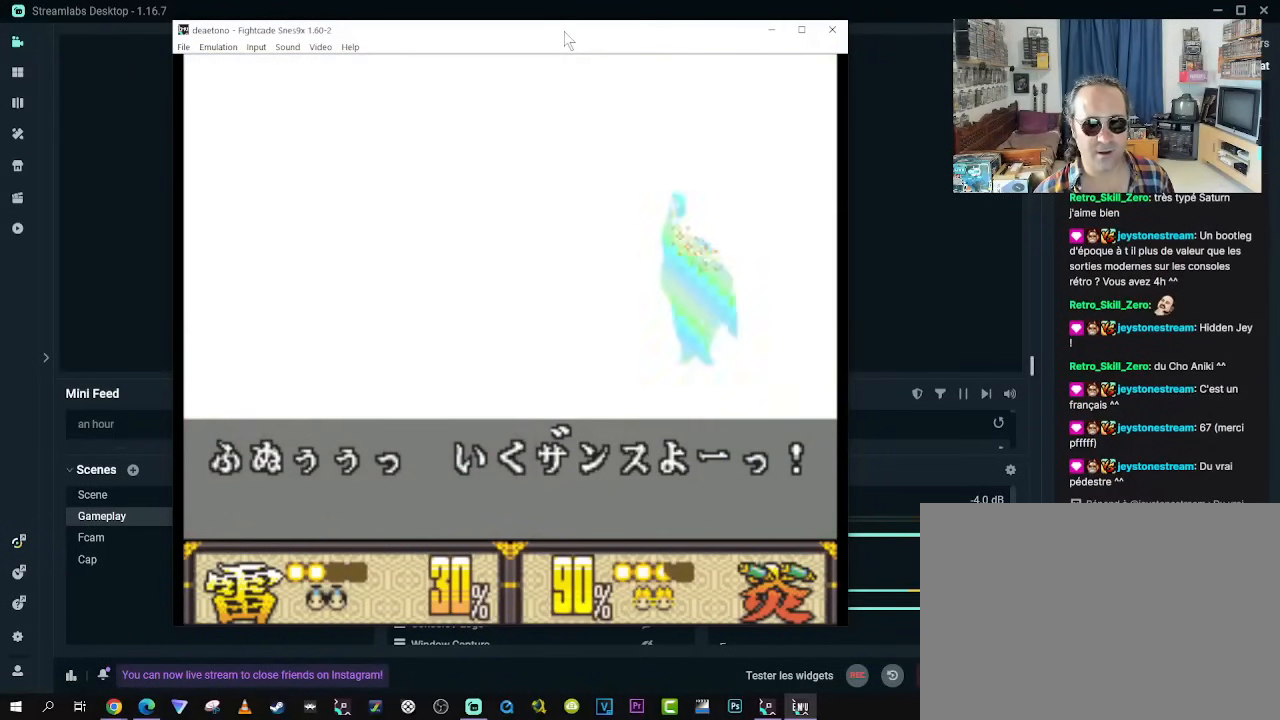
{"buttons": [], "left_stick": "center", "right_stick": "center", "events": []}
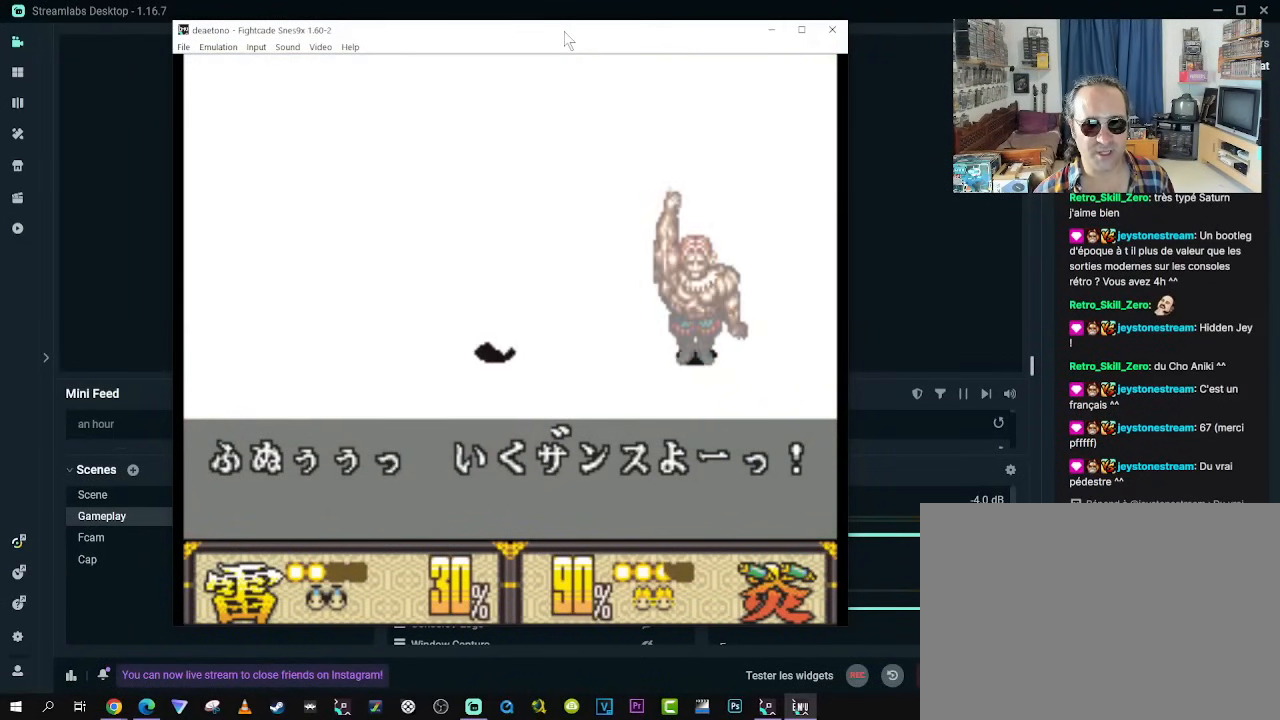
{"buttons": [], "left_stick": "center", "right_stick": "center", "events": []}
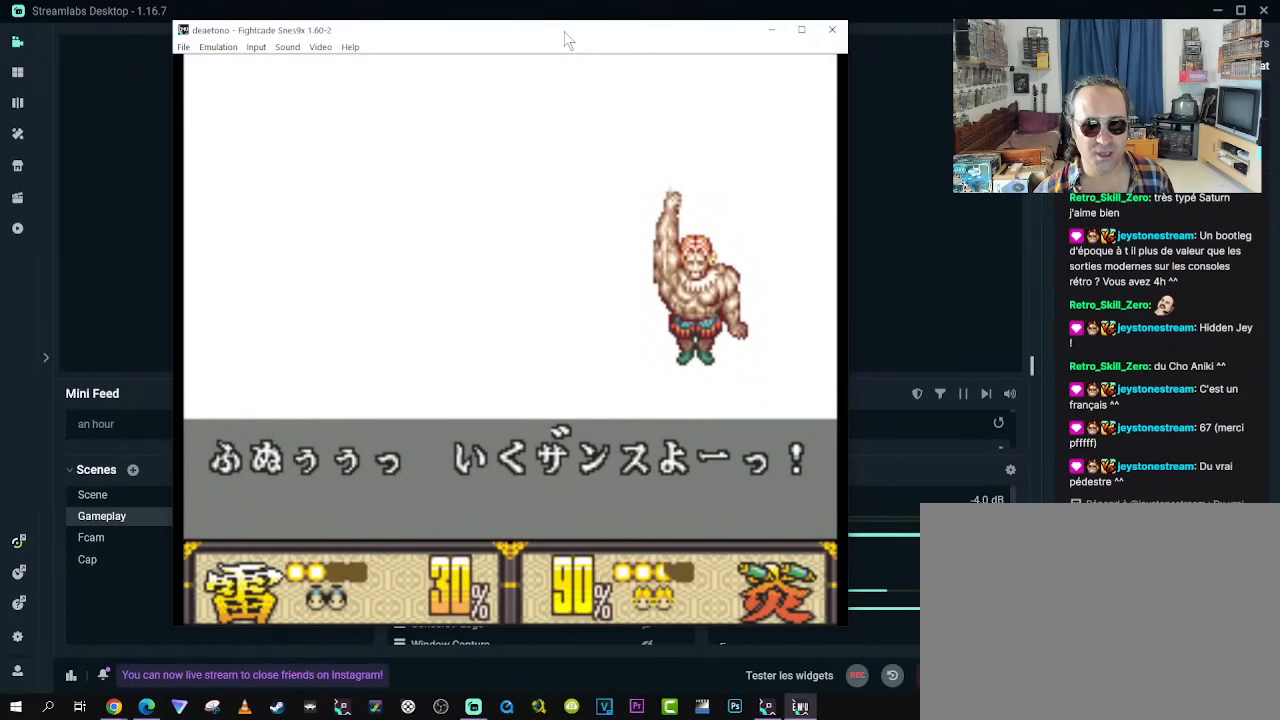
{"buttons": [], "left_stick": "center", "right_stick": "center", "events": []}
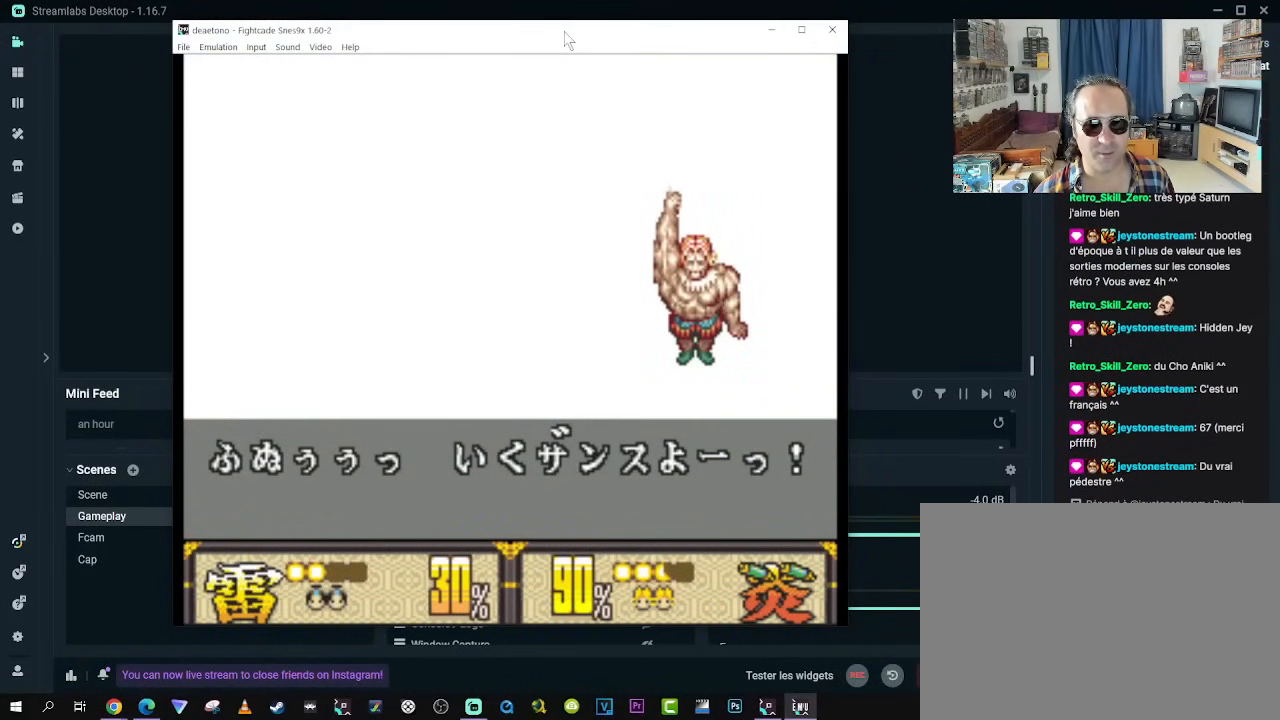
{"buttons": [], "left_stick": "center", "right_stick": "center", "events": []}
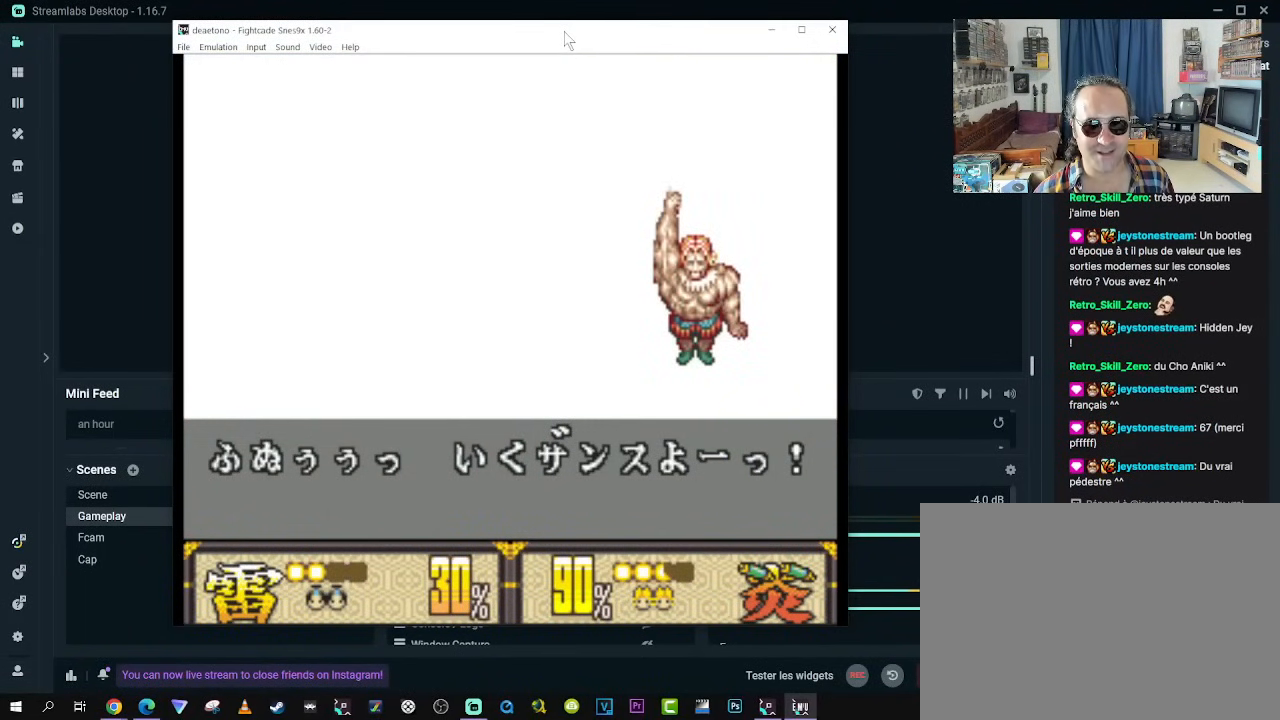
{"buttons": [], "left_stick": "center", "right_stick": "center", "events": [[83, "B", "down"], [283, "B", "up"]]}
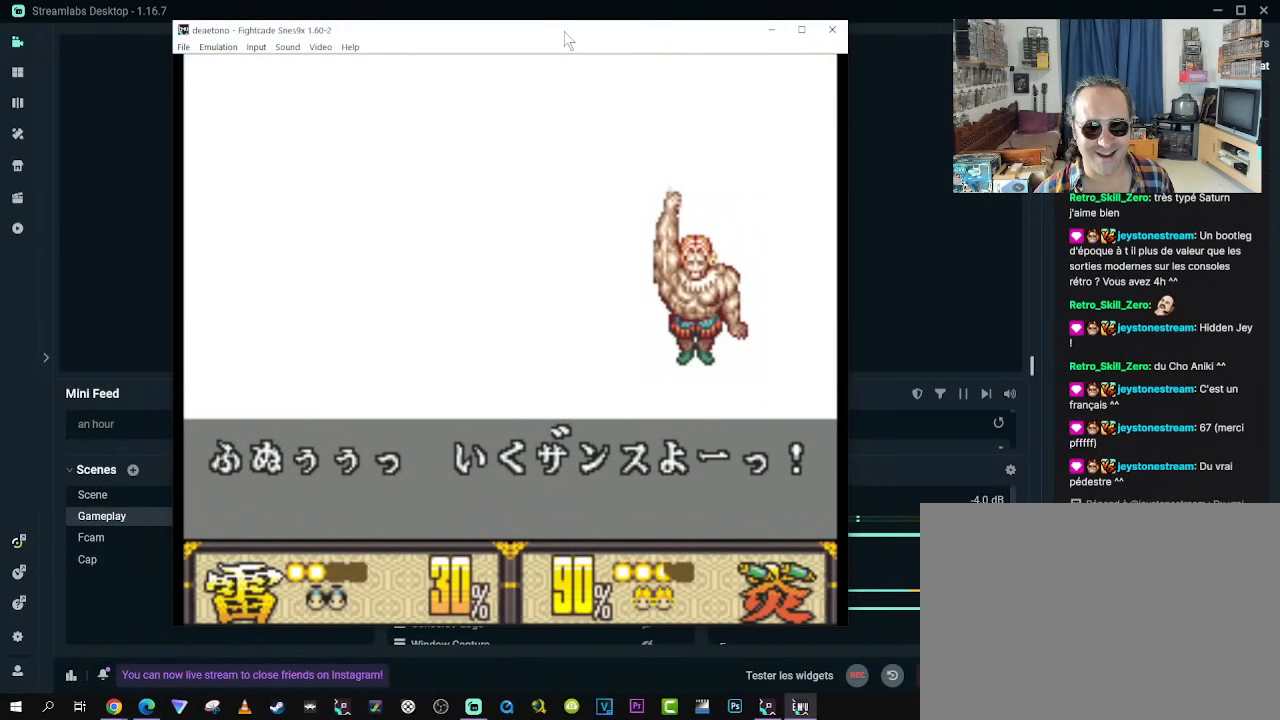
{"buttons": [], "left_stick": "center", "right_stick": "center", "events": []}
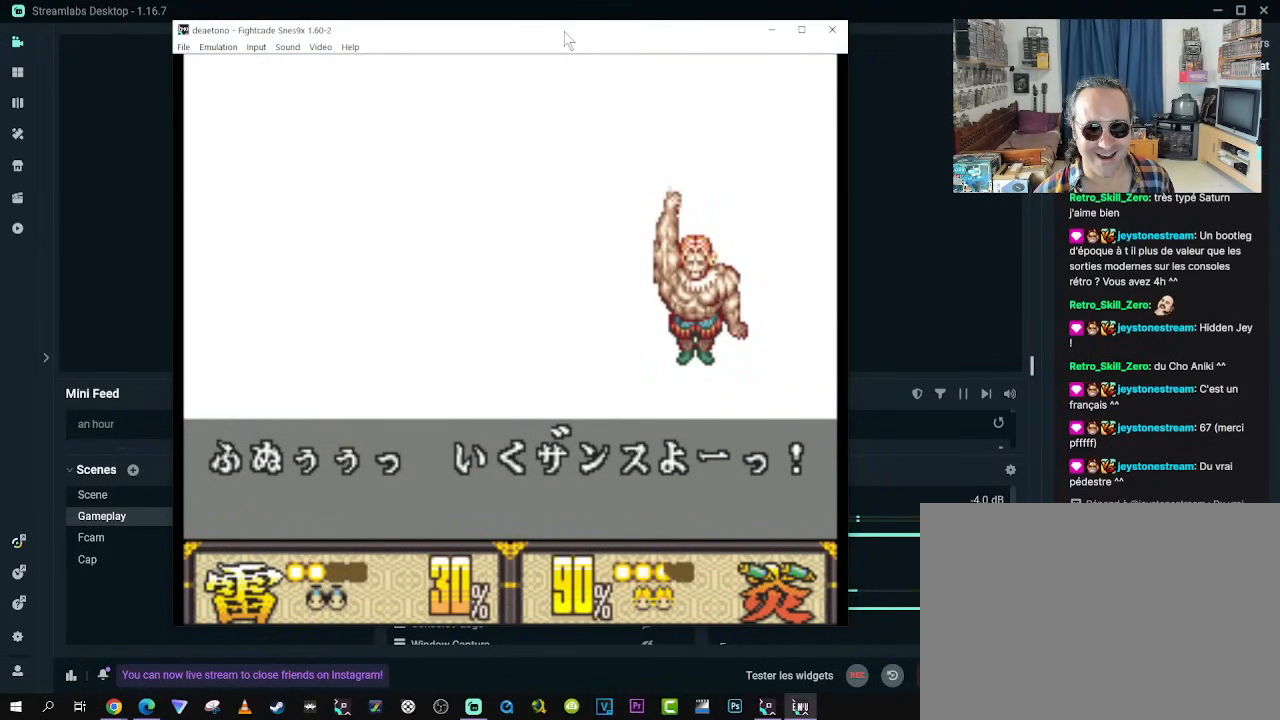
{"buttons": [], "left_stick": "center", "right_stick": "center", "events": []}
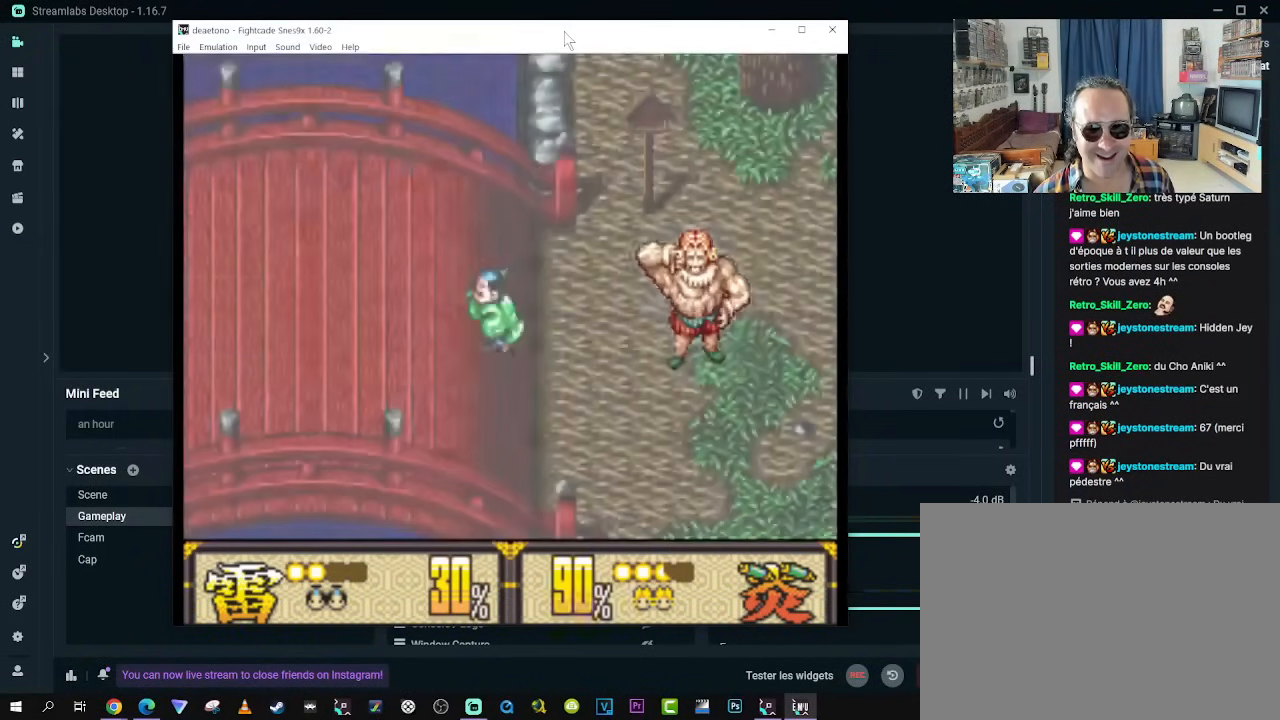
{"buttons": ["DPAD_DOWN"], "left_stick": "center", "right_stick": "center", "events": [[433, "DPAD_DOWN", "down"]]}
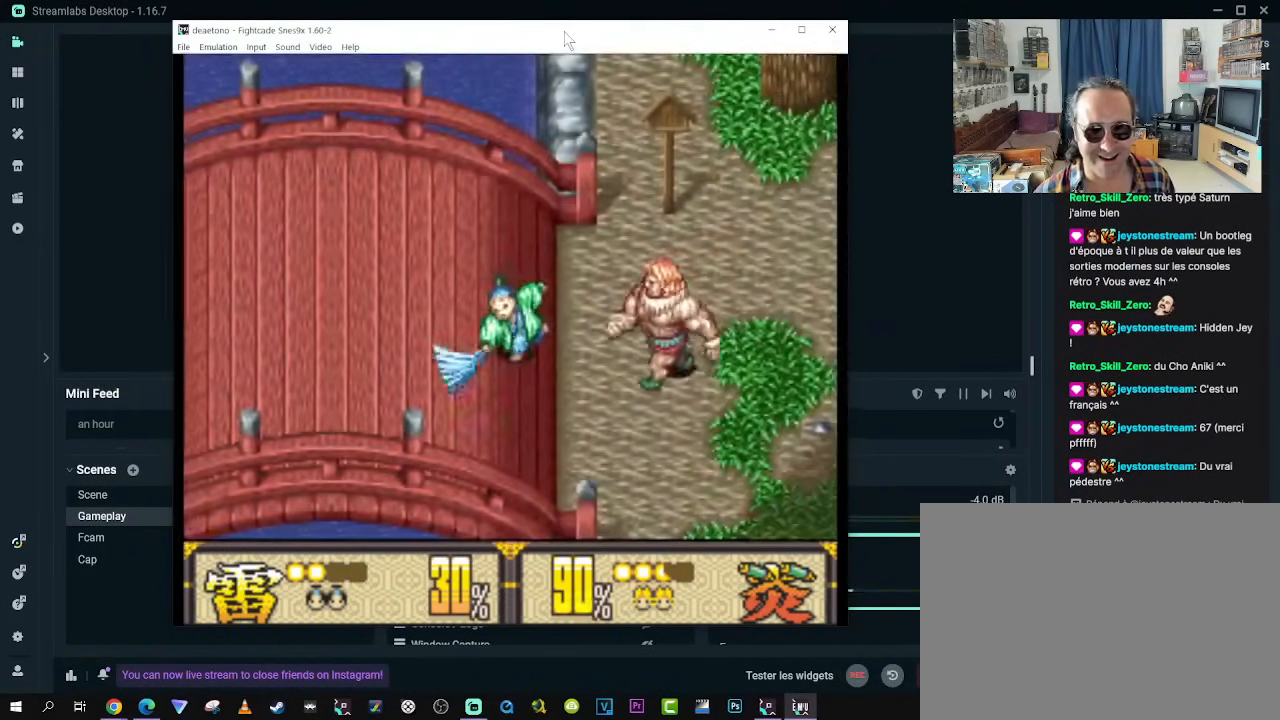
{"buttons": ["DPAD_UP", "DPAD_LEFT"], "left_stick": "center", "right_stick": "center", "events": [[117, "DPAD_LEFT", "down"], [167, "DPAD_DOWN", "up"], [433, "DPAD_UP", "down"]]}
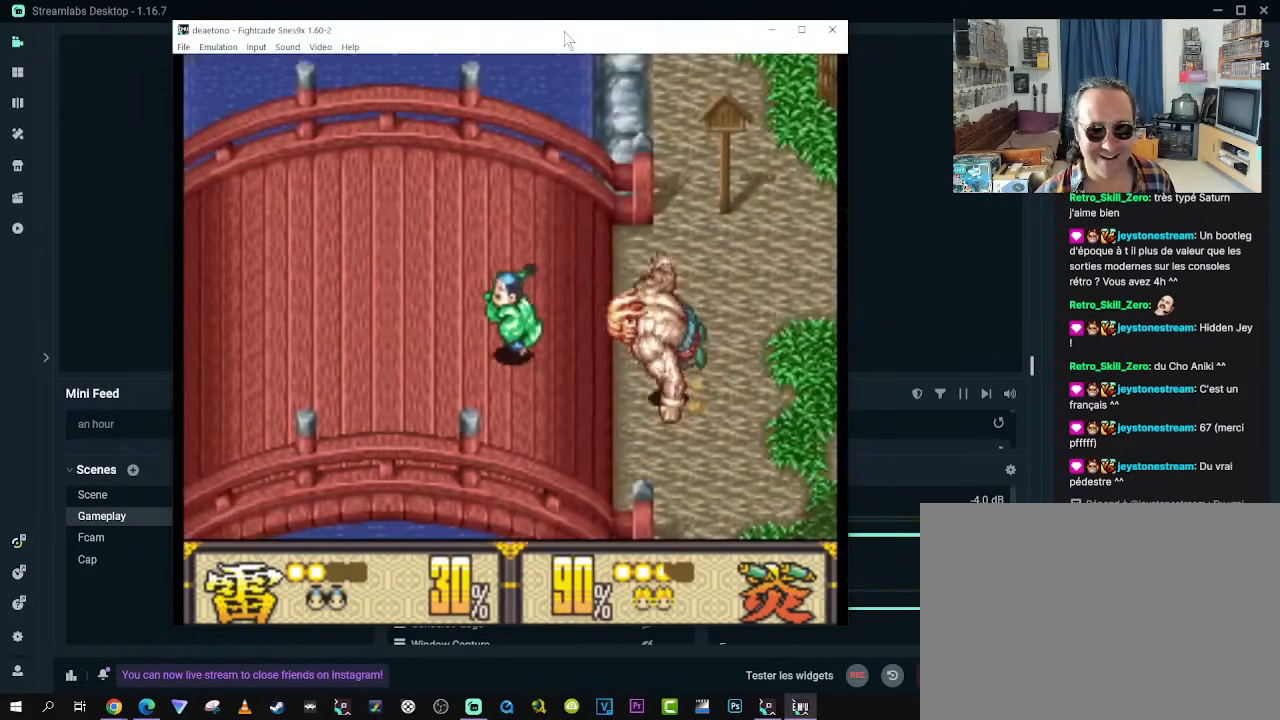
{"buttons": ["DPAD_UP", "DPAD_LEFT"], "left_stick": "center", "right_stick": "center", "events": []}
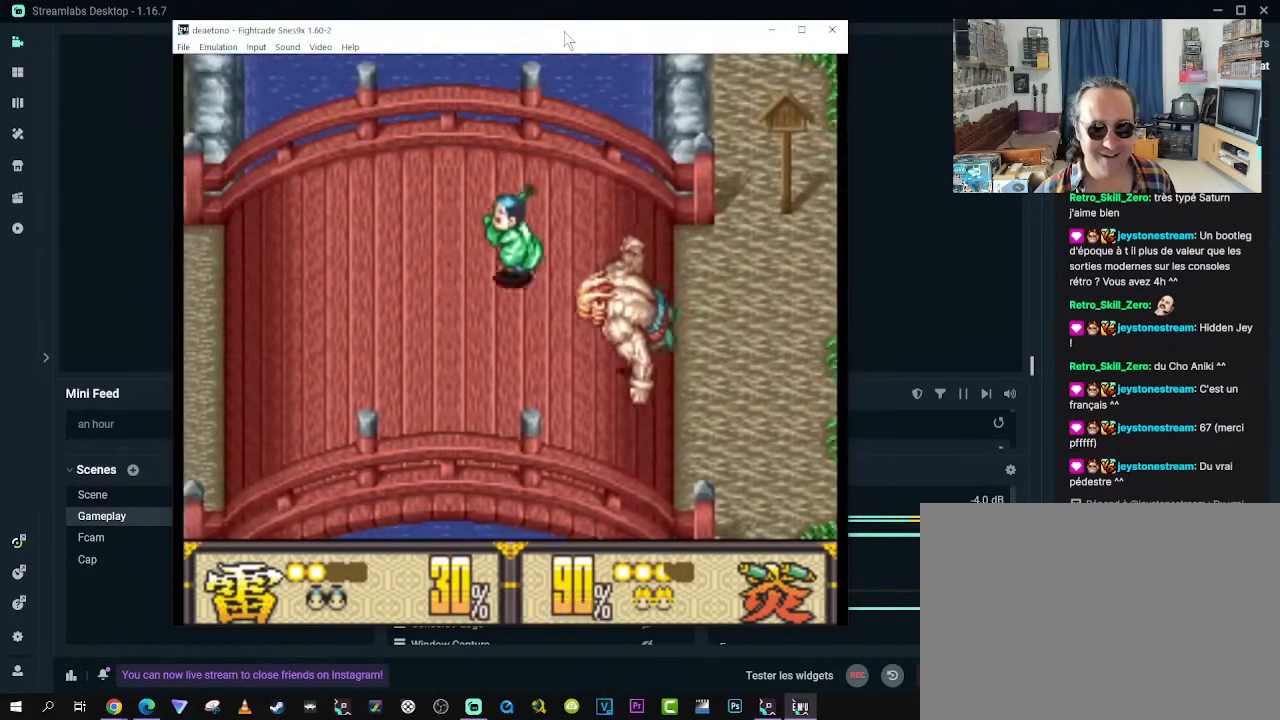
{"buttons": ["DPAD_DOWN", "DPAD_LEFT"], "left_stick": "center", "right_stick": "center", "events": [[233, "DPAD_LEFT", "up"], [250, "DPAD_UP", "up"], [400, "DPAD_DOWN", "down"], [500, "DPAD_LEFT", "down"]]}
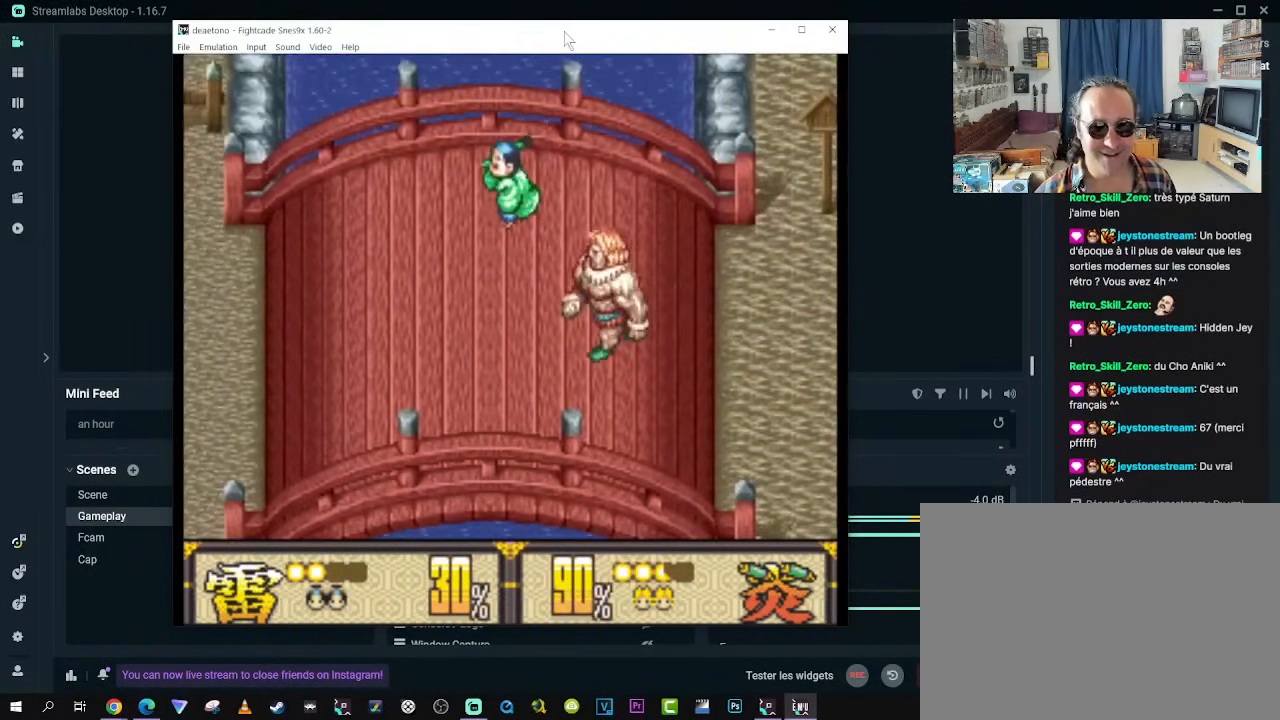
{"buttons": [], "left_stick": "center", "right_stick": "center", "events": [[33, "DPAD_DOWN", "up"], [217, "DPAD_LEFT", "up"]]}
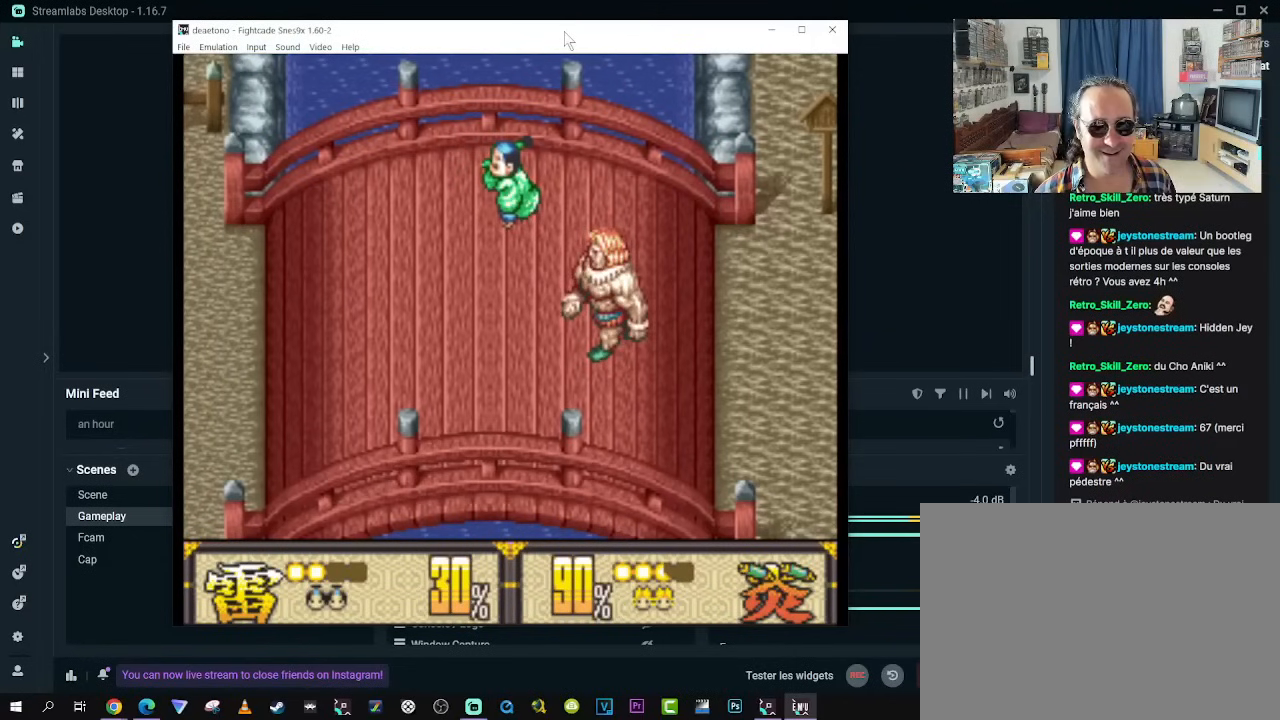
{"buttons": ["DPAD_DOWN", "DPAD_LEFT"], "left_stick": "center", "right_stick": "center", "events": [[100, "DPAD_DOWN", "down"], [117, "DPAD_LEFT", "down"]]}
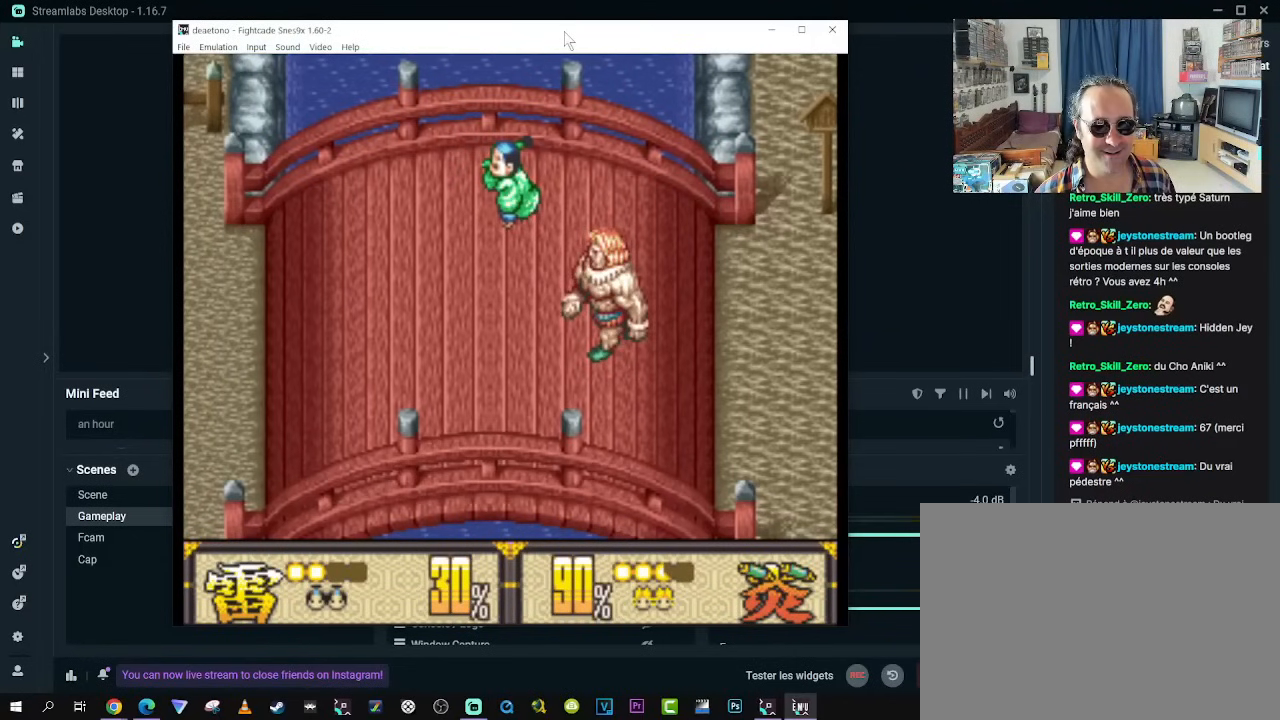
{"buttons": [], "left_stick": "center", "right_stick": "center", "events": [[350, "DPAD_LEFT", "up"], [383, "DPAD_DOWN", "up"]]}
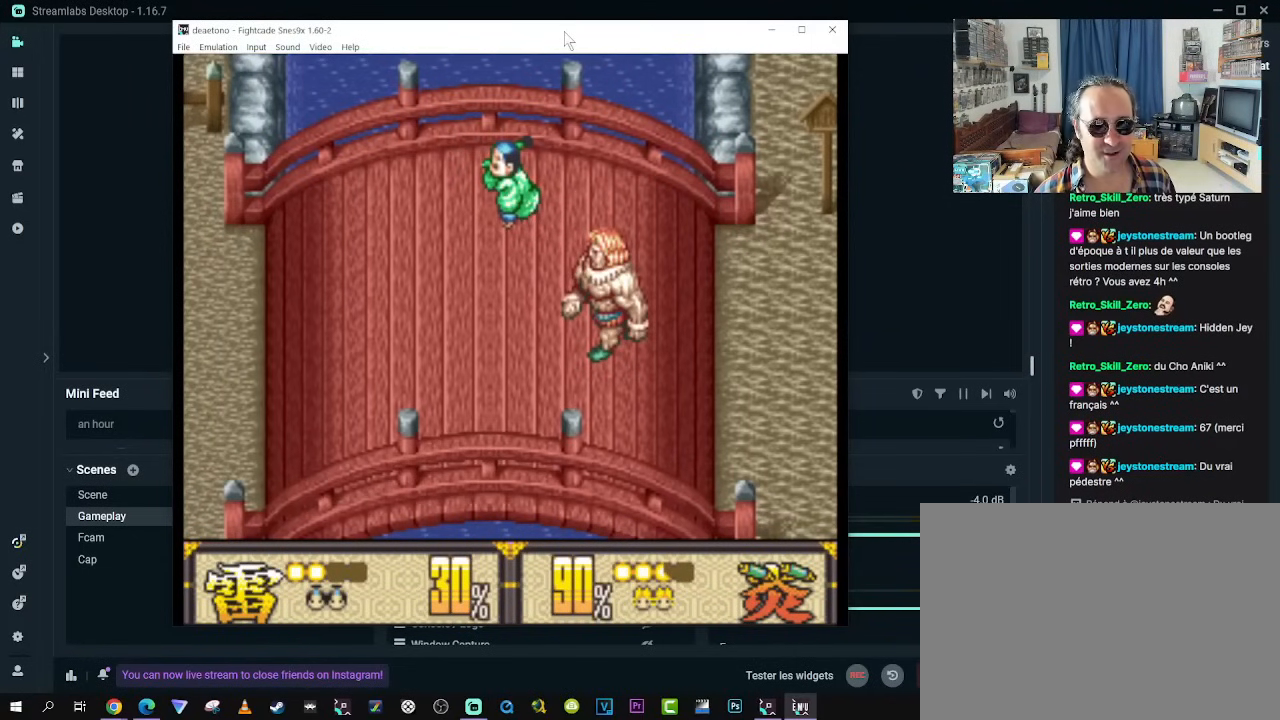
{"buttons": [], "left_stick": "center", "right_stick": "center", "events": []}
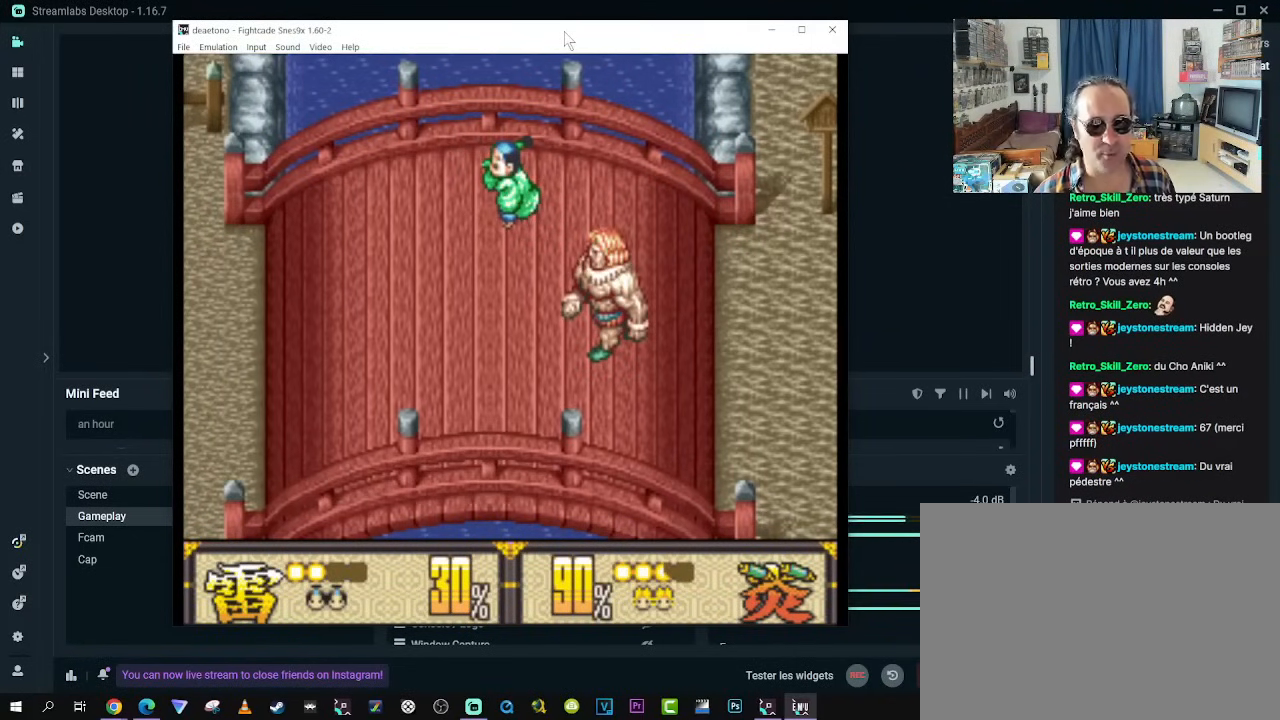
{"buttons": ["DPAD_DOWN", "DPAD_LEFT"], "left_stick": "center", "right_stick": "center", "events": [[133, "DPAD_DOWN", "down"], [133, "DPAD_LEFT", "down"]]}
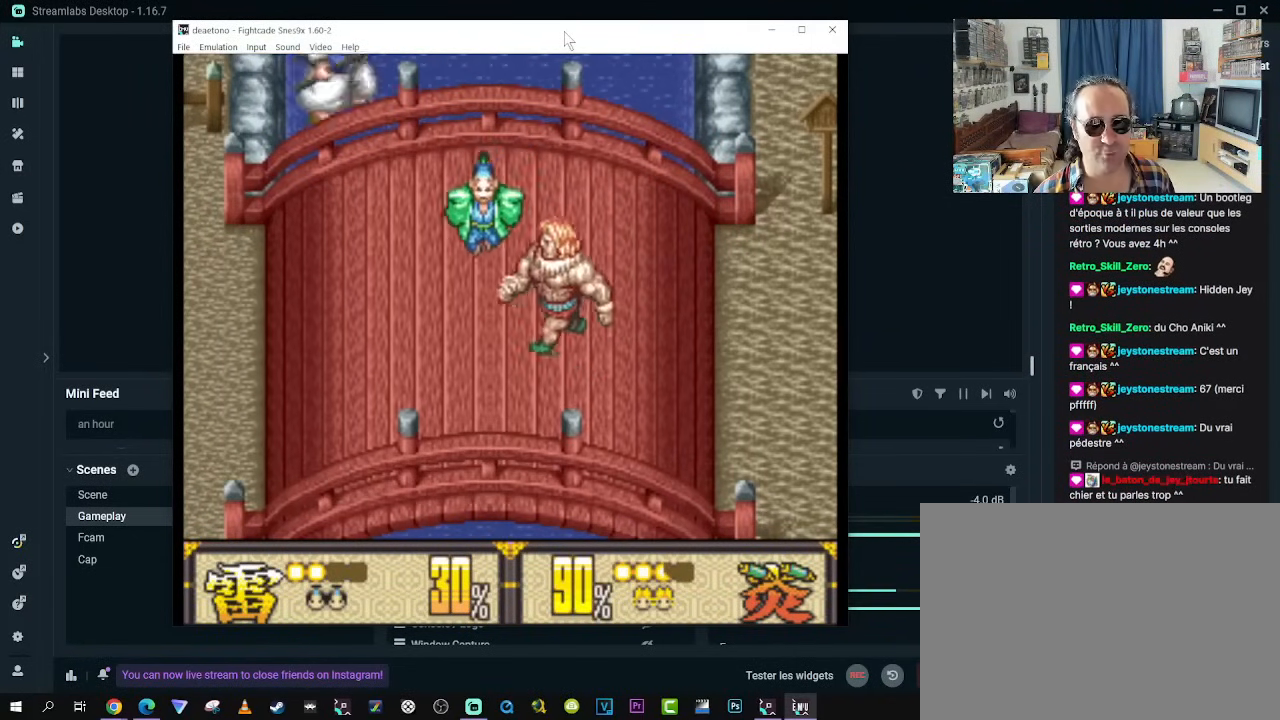
{"buttons": ["DPAD_UP", "DPAD_RIGHT"], "left_stick": "center", "right_stick": "center", "events": [[117, "DPAD_DOWN", "up"], [250, "DPAD_LEFT", "up"], [267, "DPAD_LEFT", "down"], [283, "DPAD_LEFT", "up"], [283, "DPAD_UP", "down"], [300, "DPAD_RIGHT", "down"]]}
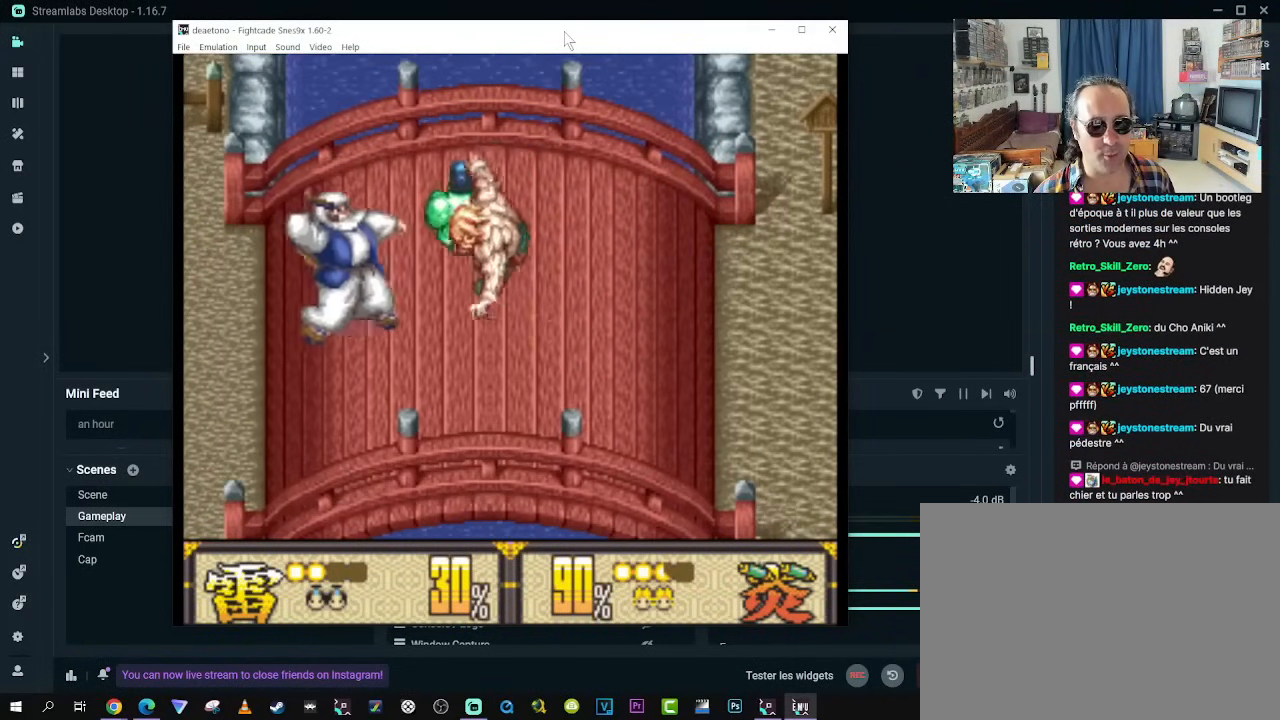
{"buttons": ["B", "DPAD_LEFT"], "left_stick": "center", "right_stick": "center", "events": [[17, "DPAD_RIGHT", "up"], [33, "DPAD_LEFT", "down"], [67, "DPAD_UP", "up"], [133, "B", "down"], [233, "B", "up"], [317, "B", "down"], [400, "B", "up"], [483, "B", "down"]]}
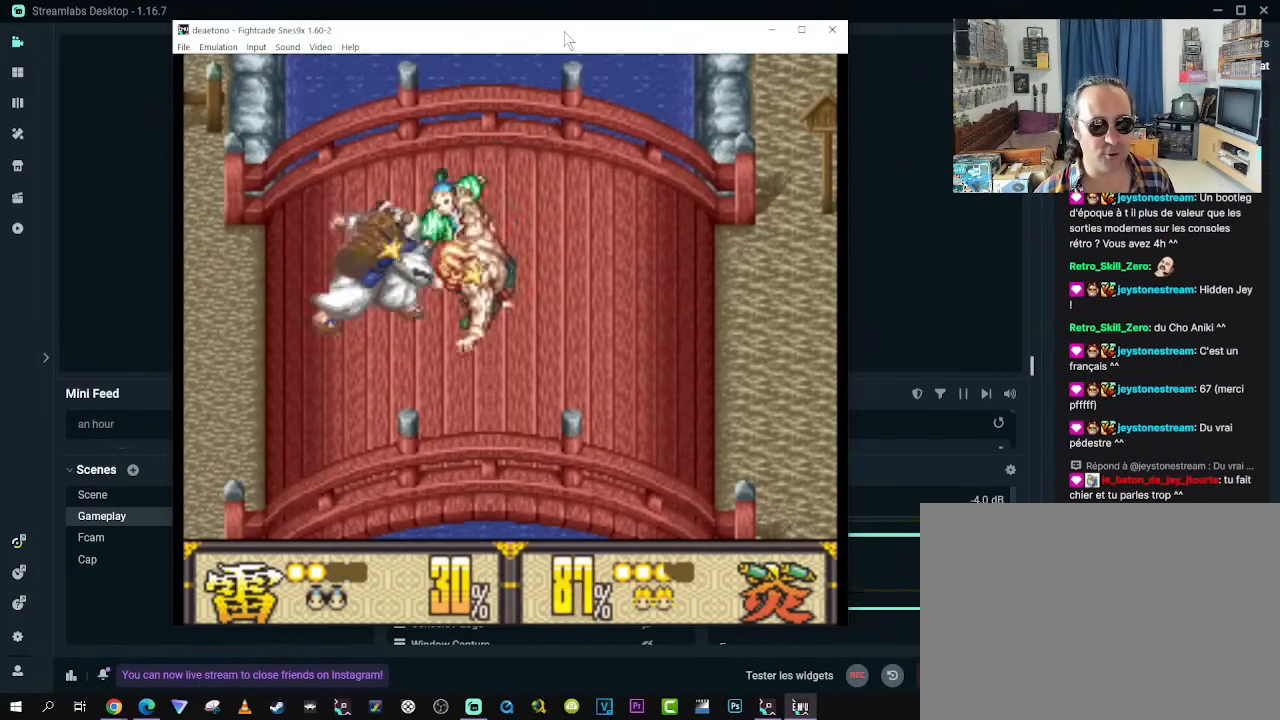
{"buttons": [], "left_stick": "center", "right_stick": "center", "events": [[50, "B", "up"], [133, "B", "down"], [233, "B", "up"], [300, "B", "down"], [417, "B", "up"], [483, "DPAD_LEFT", "up"]]}
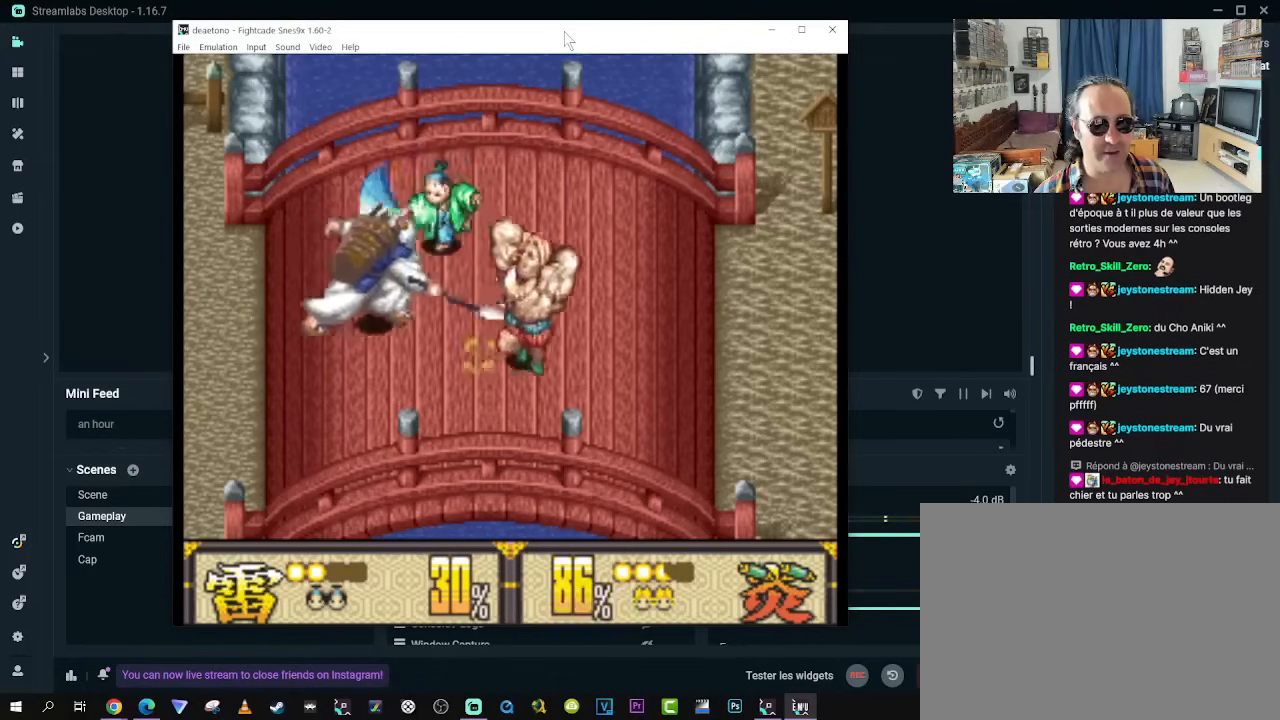
{"buttons": ["DPAD_DOWN"], "left_stick": "center", "right_stick": "center"}
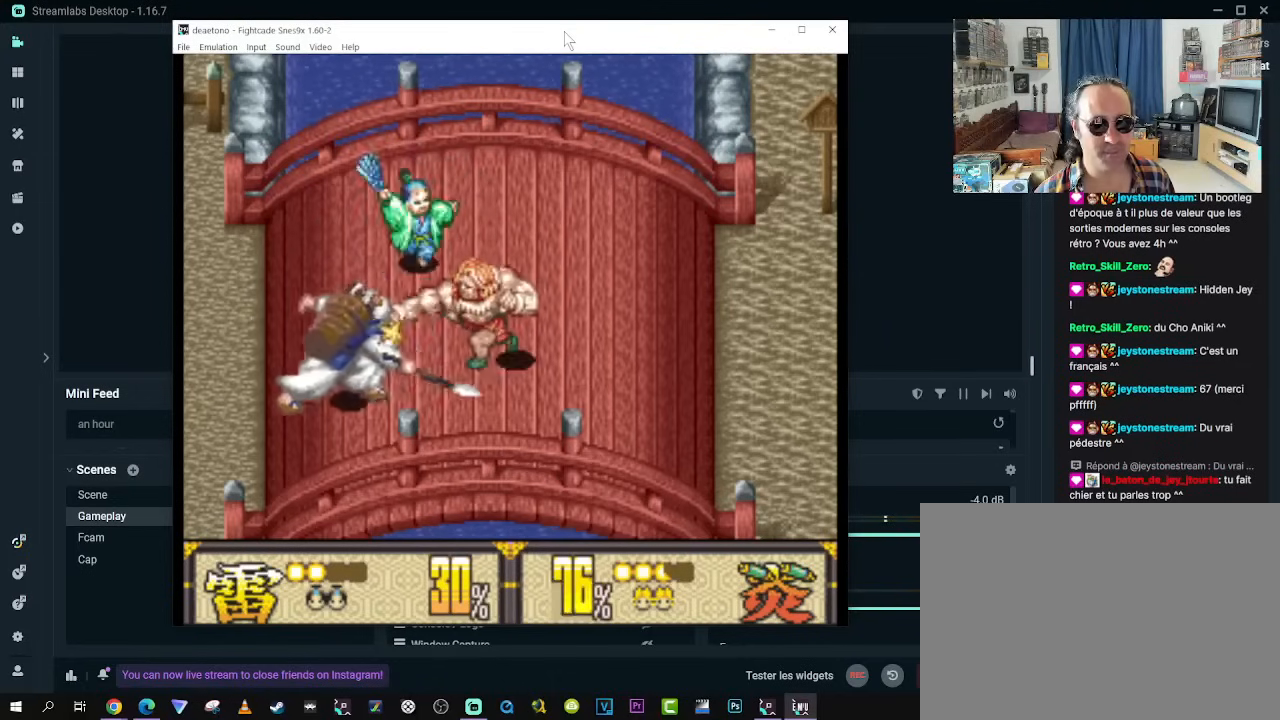
{"buttons": ["DPAD_UP", "DPAD_LEFT"], "left_stick": "center", "right_stick": "center", "events": [[17, "B", "down"], [117, "DPAD_DOWN", "up"], [133, "B", "up"], [200, "DPAD_LEFT", "down"], [200, "DPAD_UP", "down"]]}
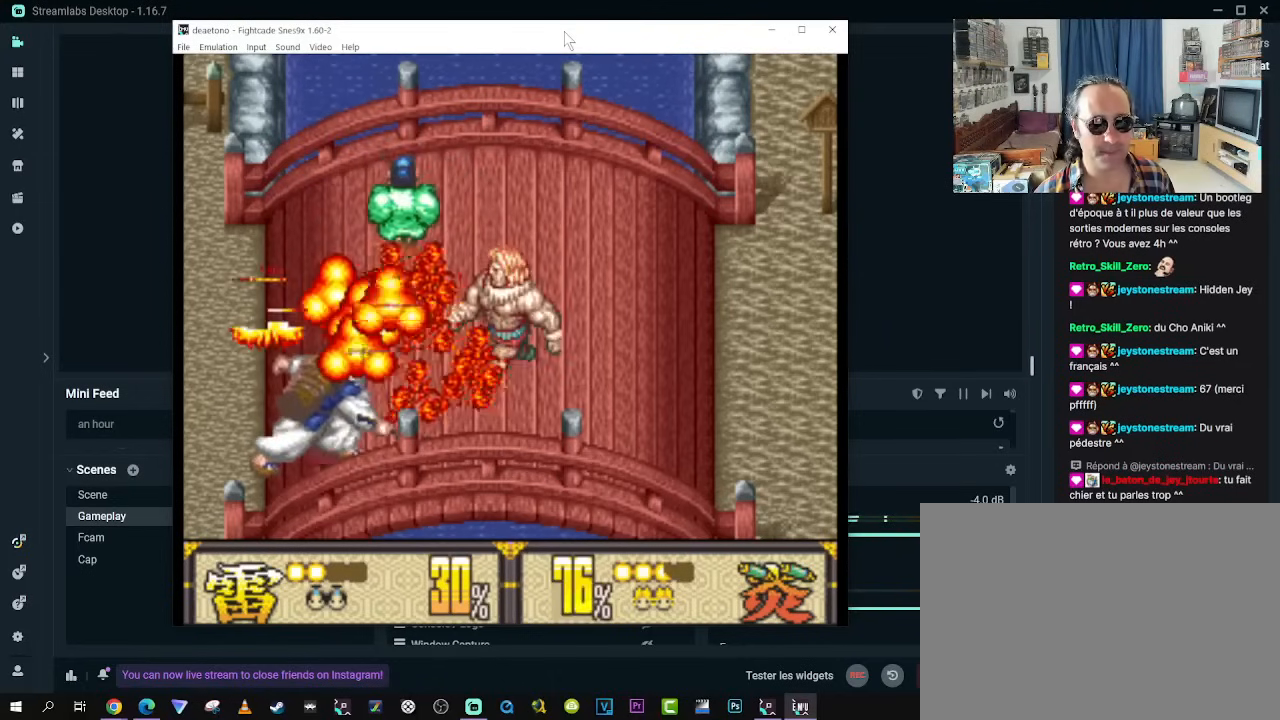
{"buttons": ["DPAD_DOWN", "DPAD_LEFT"], "left_stick": "center", "right_stick": "center", "events": [[133, "DPAD_UP", "up"], [167, "DPAD_DOWN", "down"]]}
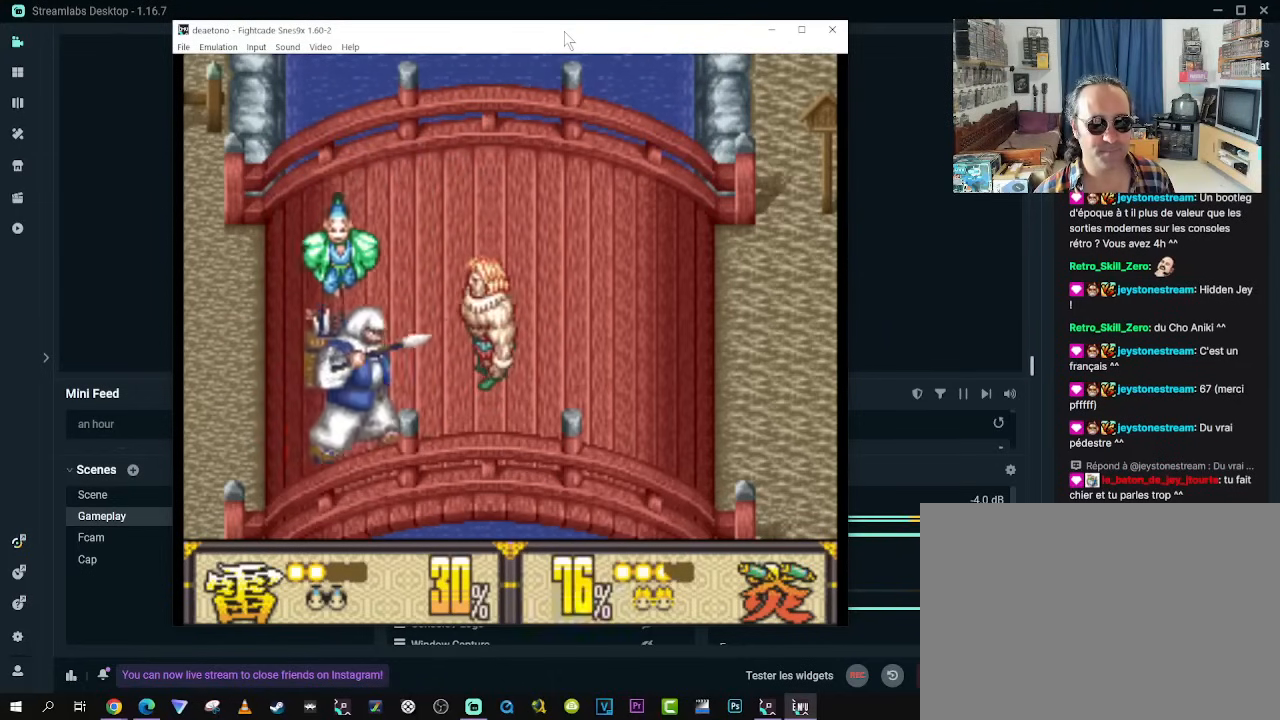
{"buttons": ["DPAD_DOWN"], "left_stick": "center", "right_stick": "center", "events": [[33, "DPAD_LEFT", "up"], [67, "B", "down"], [150, "B", "up"], [233, "B", "down"], [317, "B", "up"], [400, "B", "down"], [500, "B", "up"]]}
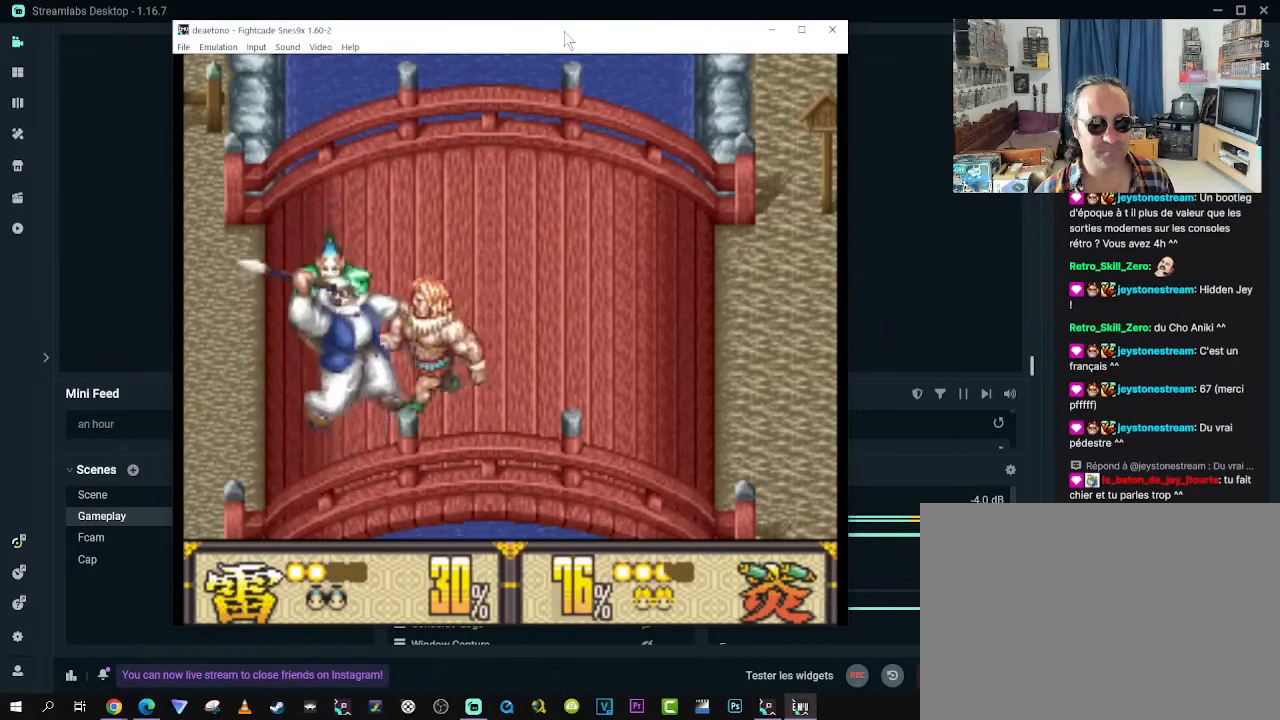
{"buttons": ["DPAD_UP"], "left_stick": "center", "right_stick": "center", "events": [[67, "B", "down"], [167, "B", "up"], [233, "B", "down"], [267, "DPAD_DOWN", "up"], [350, "B", "up"], [467, "DPAD_UP", "down"]]}
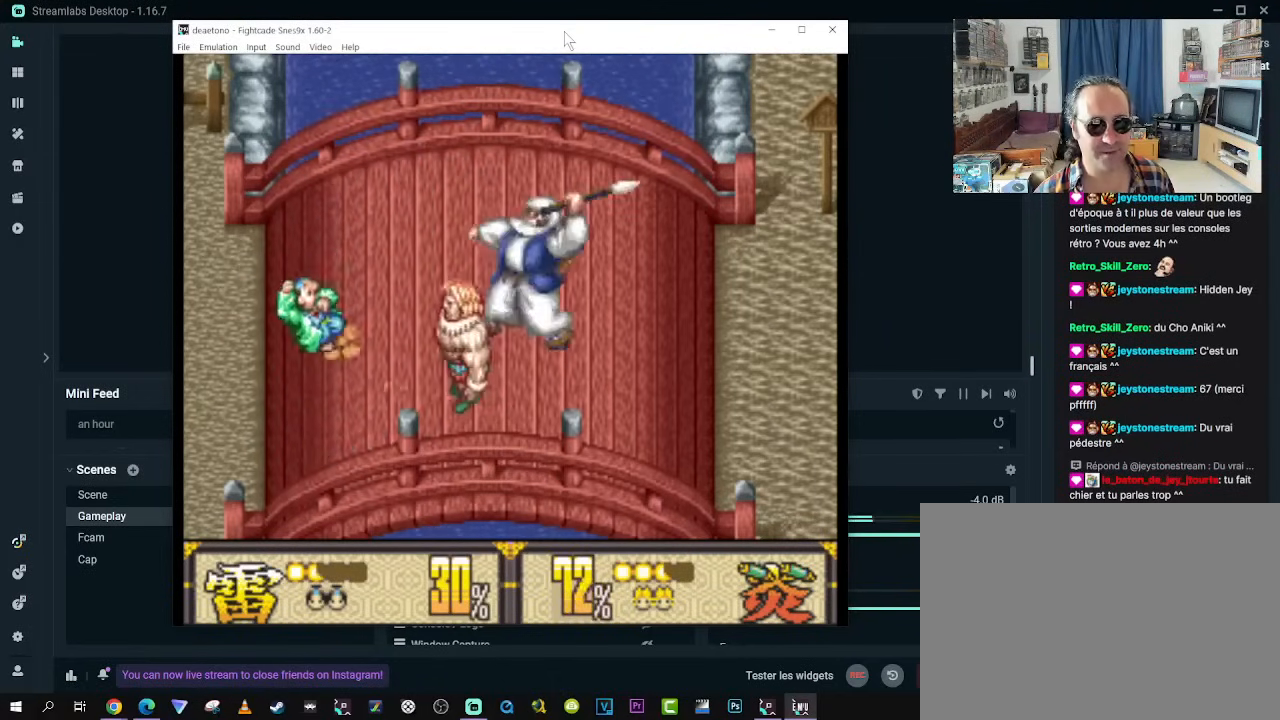
{"buttons": ["DPAD_UP", "DPAD_RIGHT"], "left_stick": "center", "right_stick": "center", "events": [[167, "DPAD_RIGHT", "down"]]}
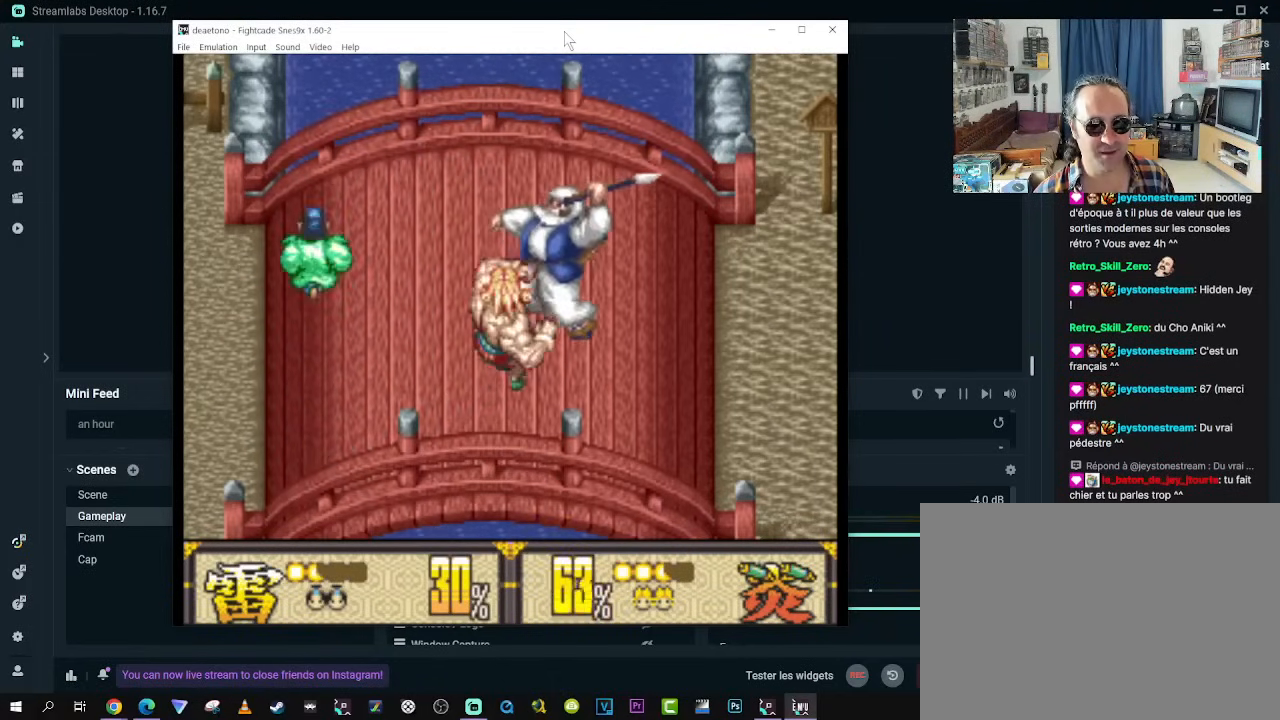
{"buttons": ["DPAD_RIGHT"], "left_stick": "center", "right_stick": "center", "events": [[100, "Y", "down"], [133, "DPAD_UP", "up"], [433, "Y", "up"]]}